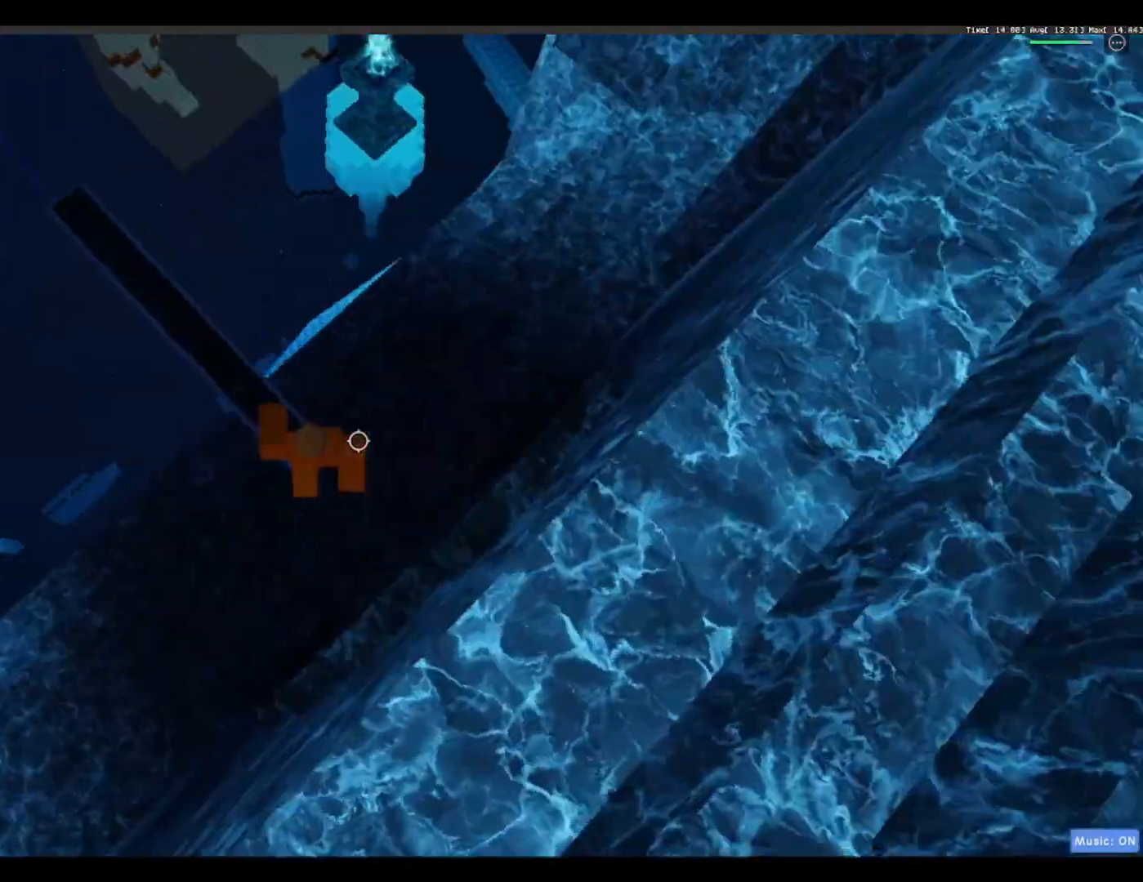
Gameplay with keyboard; each line is a JSON object with the keys held at the frame after it. "events" lists presses ("down") and releases ("up") of "a", "ctrl", "d", "f", "r", "s", "shift", "space" and "w" between this image and that frame as [ms after this image, input, new state], when the widget could be followed in between. No other keys are recorded. Mouse input is not recorded.
{"keys": ["d"], "events": [[300, "d", "down"]]}
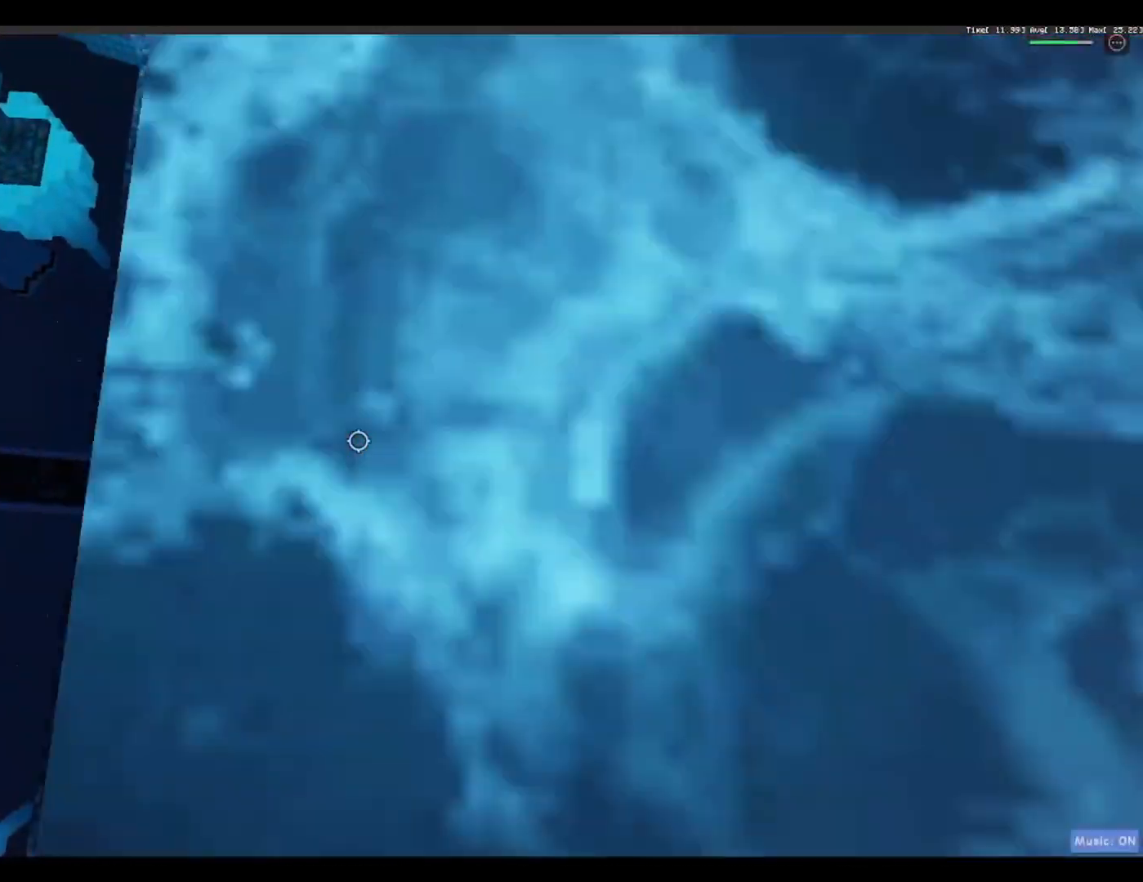
{"keys": ["w"], "events": [[333, "w", "down"], [417, "d", "up"]]}
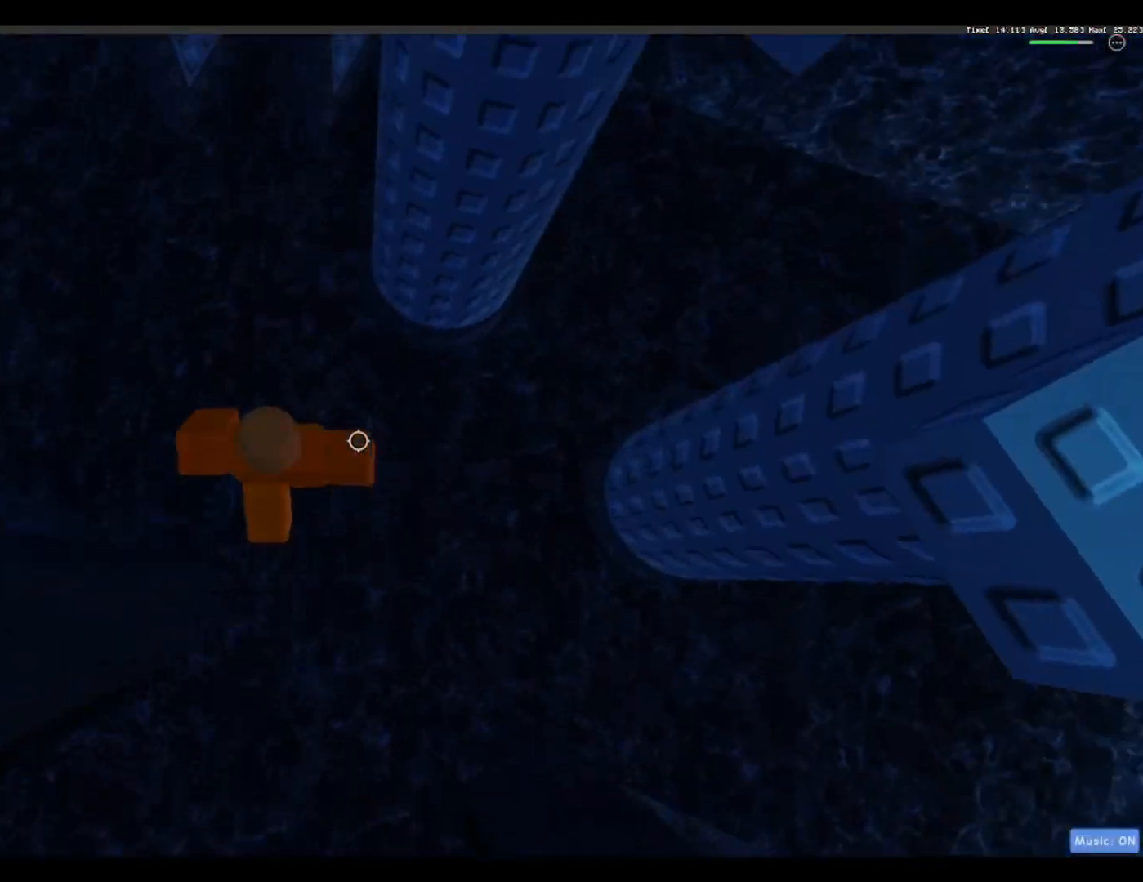
{"keys": ["a", "w"], "events": [[67, "a", "down"]]}
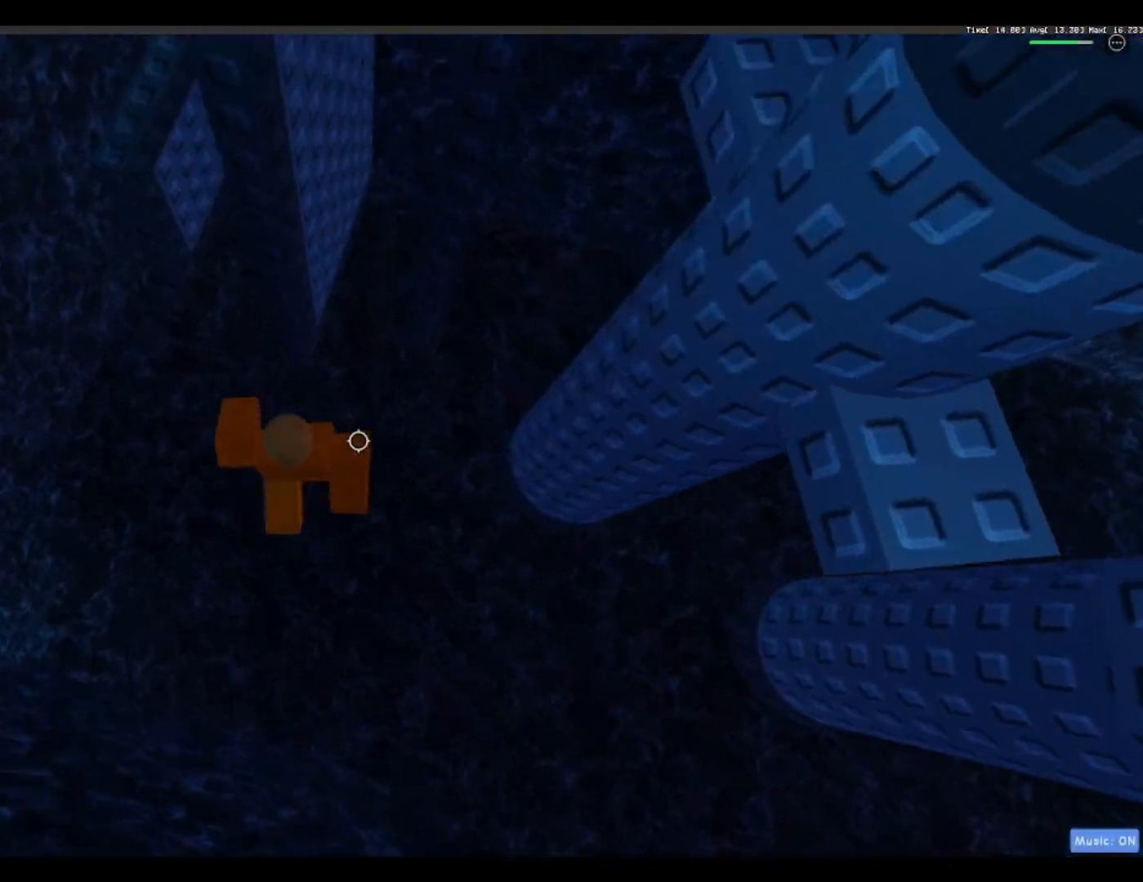
{"keys": [], "events": [[117, "space", "down"], [267, "space", "up"], [500, "a", "up"], [500, "w", "up"]]}
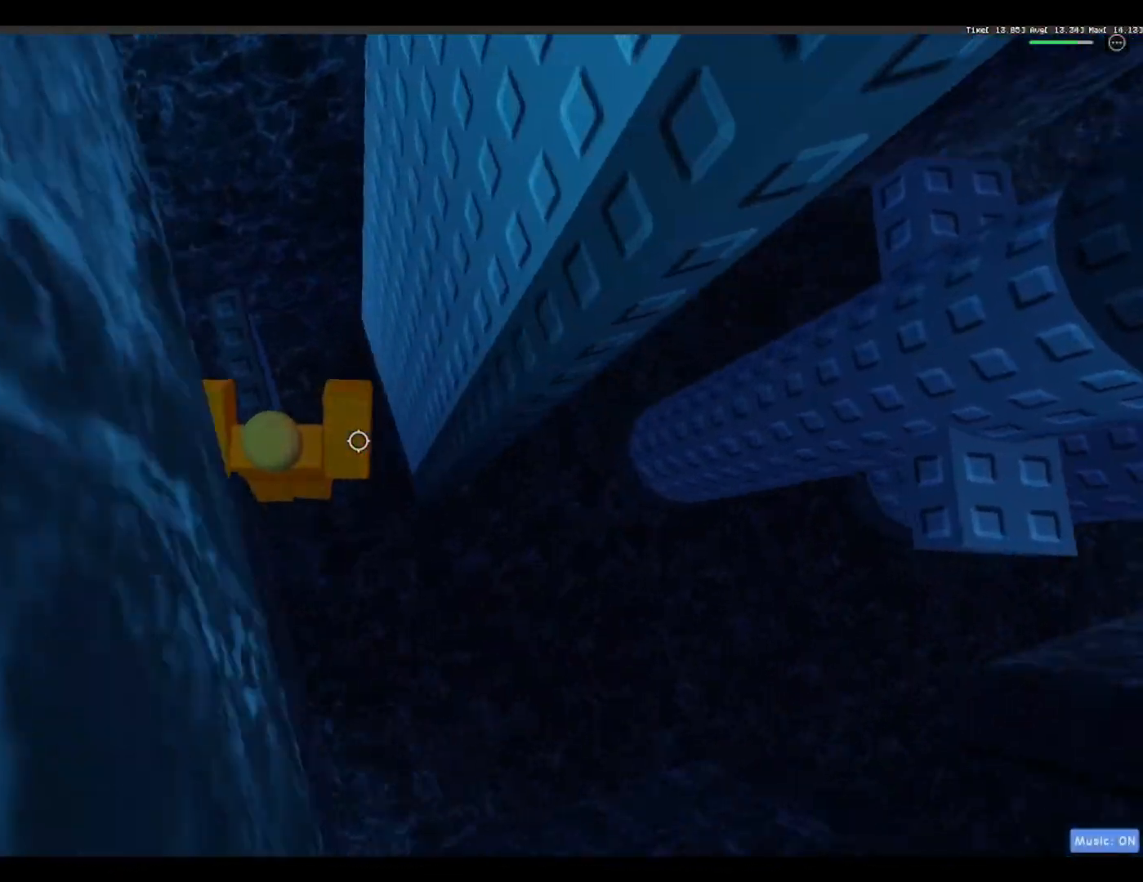
{"keys": ["d"], "events": [[417, "d", "down"]]}
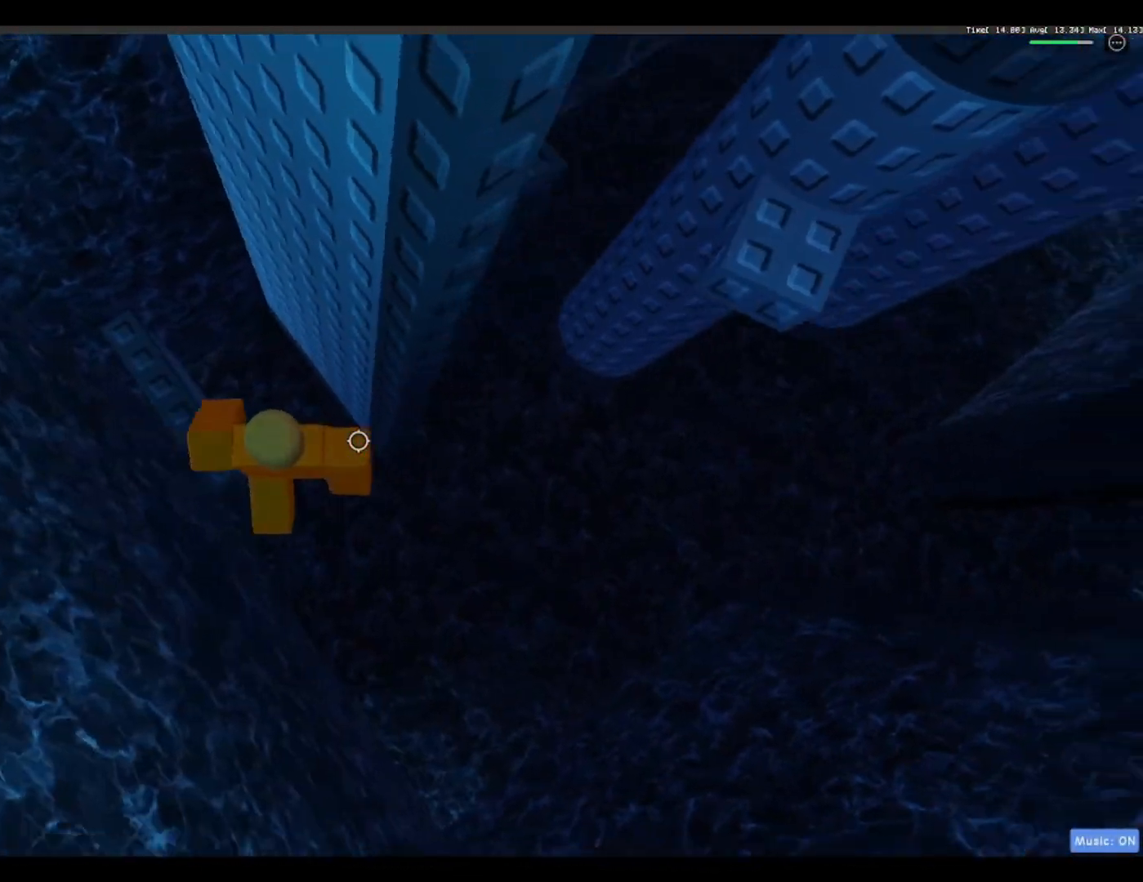
{"keys": ["d"], "events": [[17, "space", "down"], [217, "space", "up"]]}
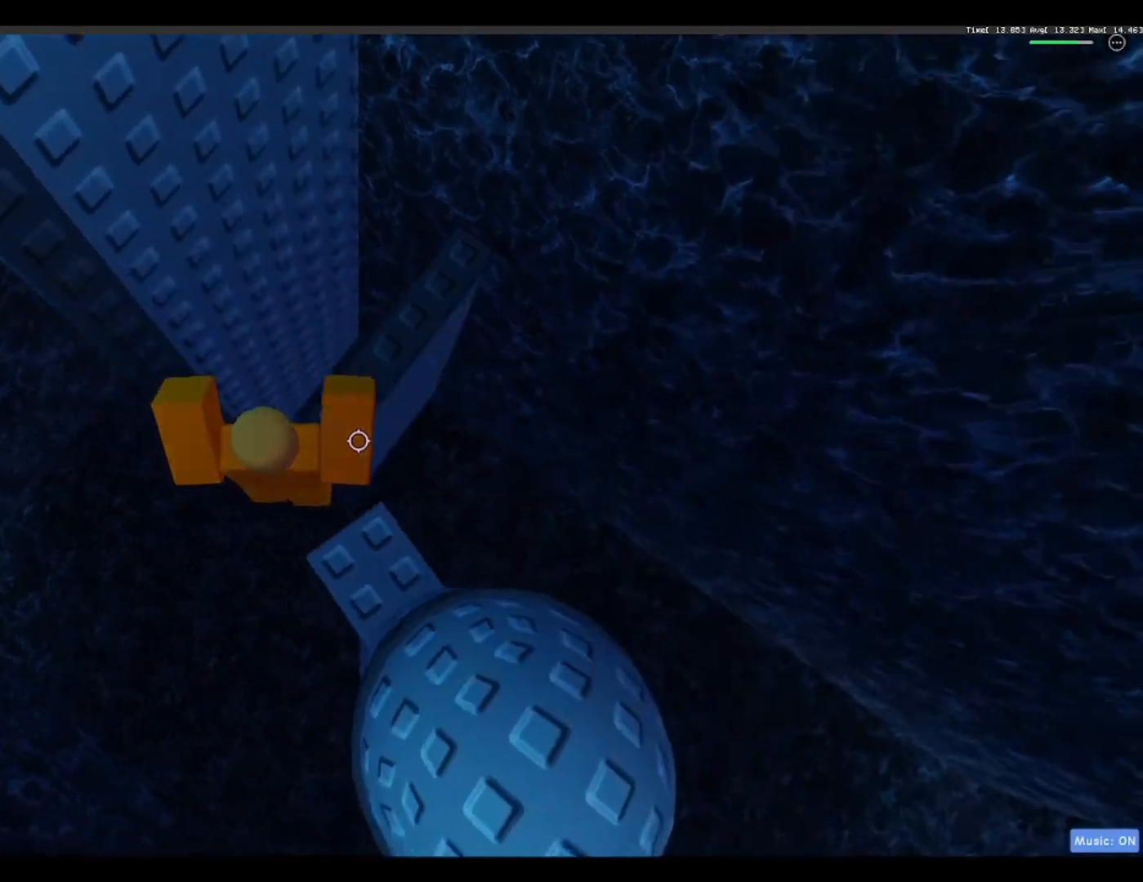
{"keys": ["a"], "events": [[267, "d", "up"], [450, "a", "down"]]}
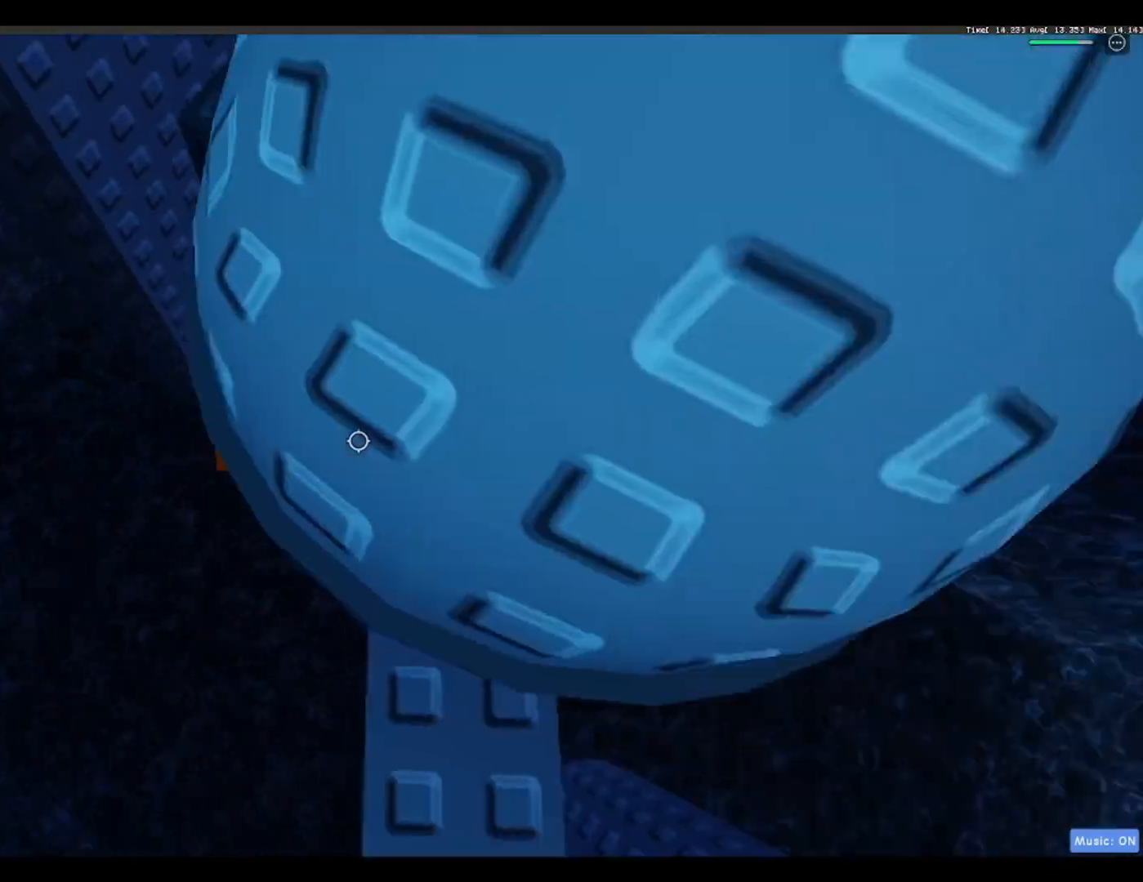
{"keys": ["a", "space"], "events": [[467, "space", "down"]]}
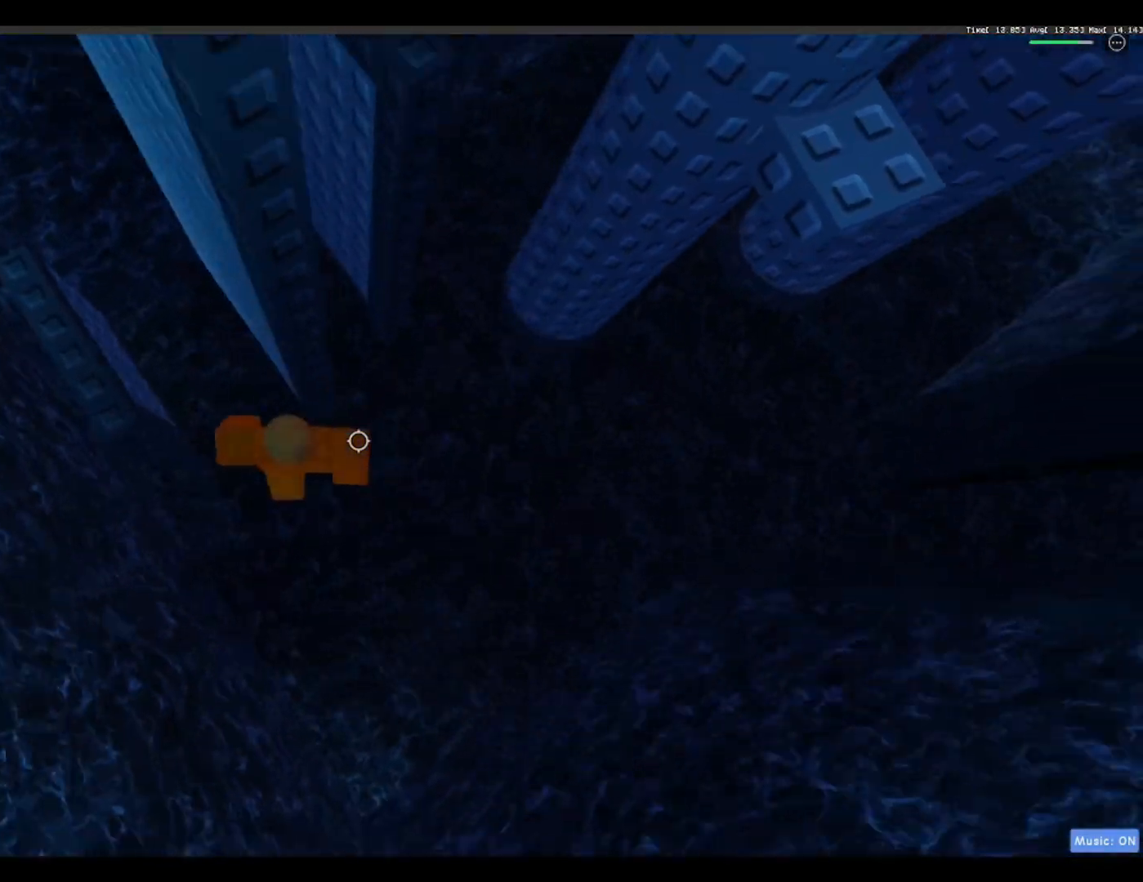
{"keys": [], "events": [[117, "space", "up"], [217, "a", "up"]]}
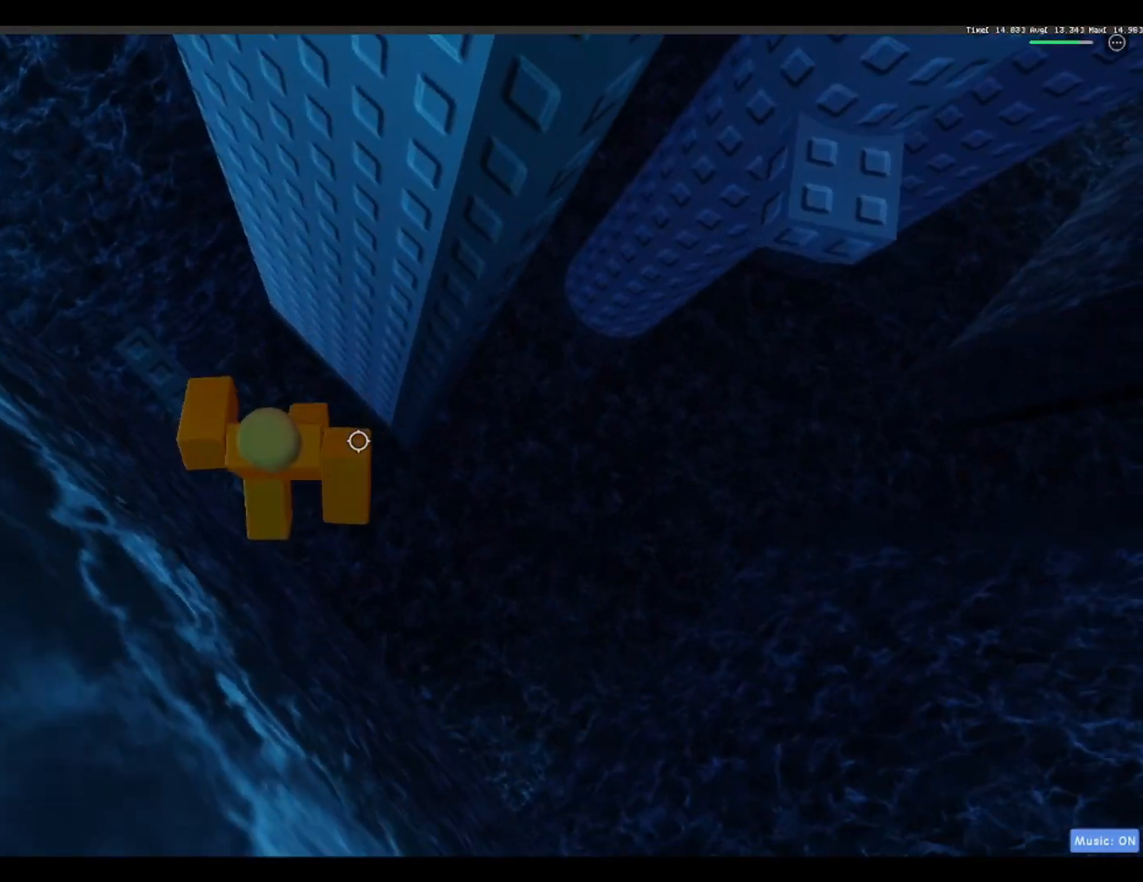
{"keys": ["d"], "events": [[83, "d", "down"], [167, "space", "down"], [367, "space", "up"]]}
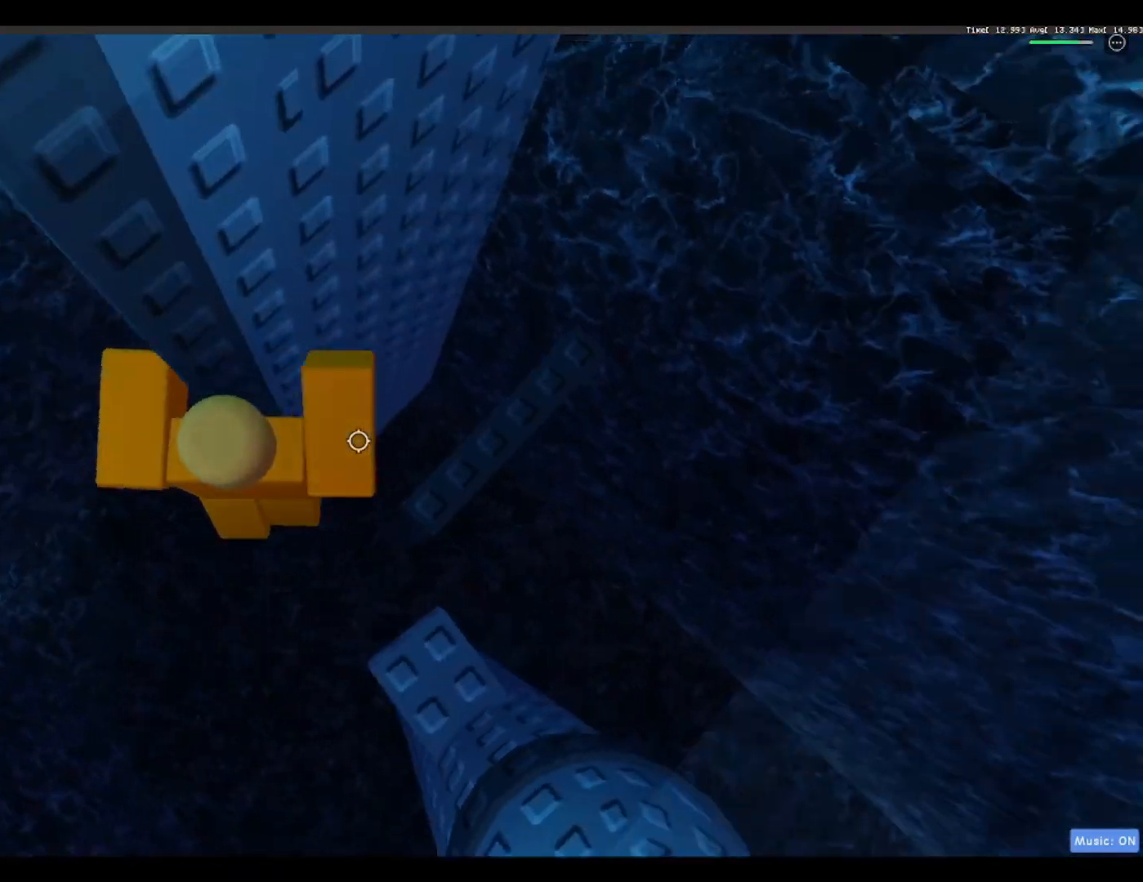
{"keys": [], "events": [[283, "d", "up"]]}
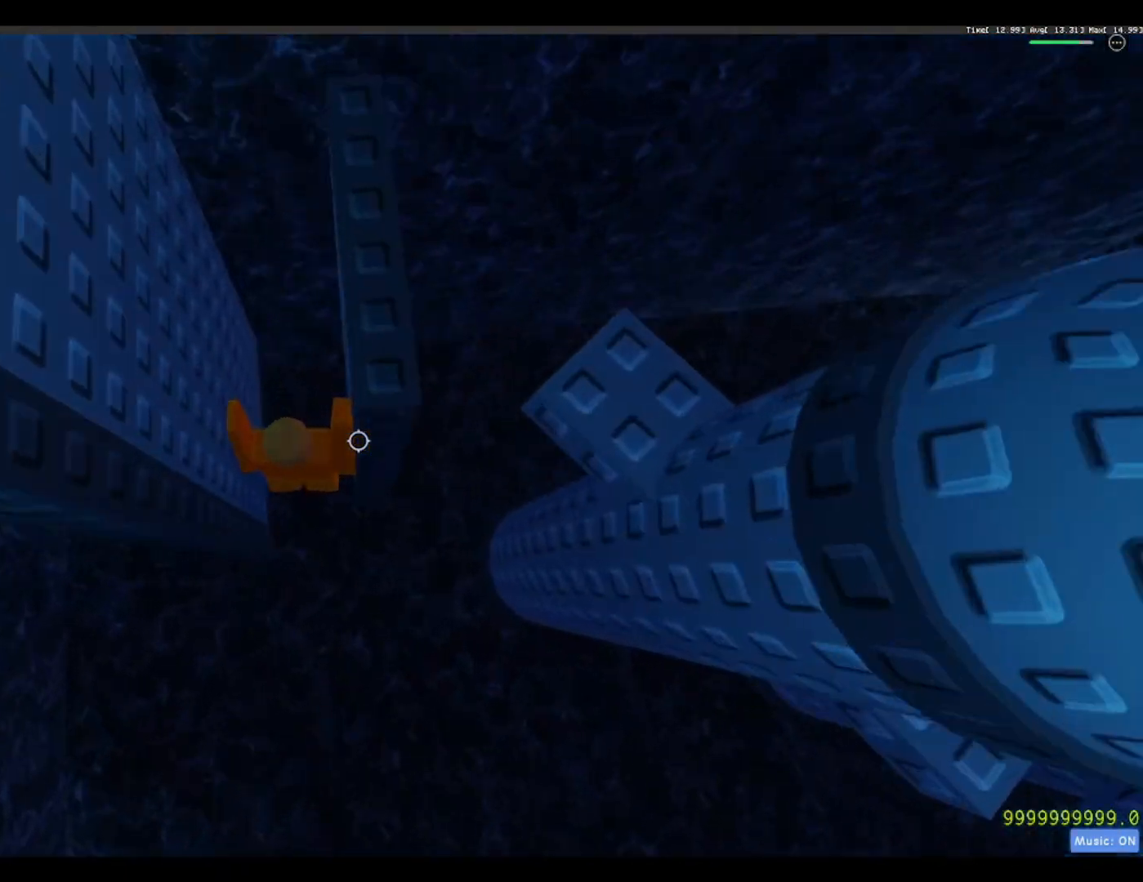
{"keys": ["a"], "events": [[200, "a", "down"], [200, "s", "down"], [250, "a", "up"], [400, "a", "down"], [483, "s", "up"]]}
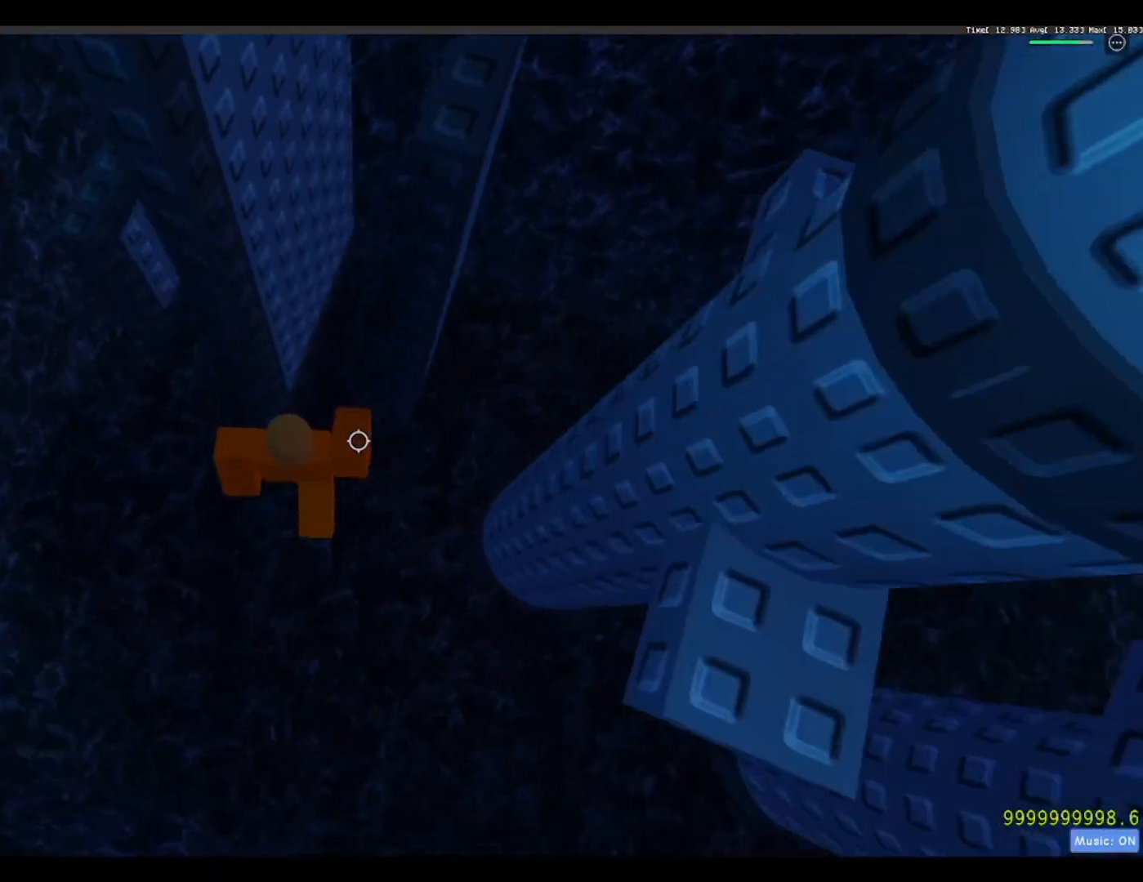
{"keys": [], "events": [[117, "space", "down"], [317, "space", "up"], [500, "a", "up"]]}
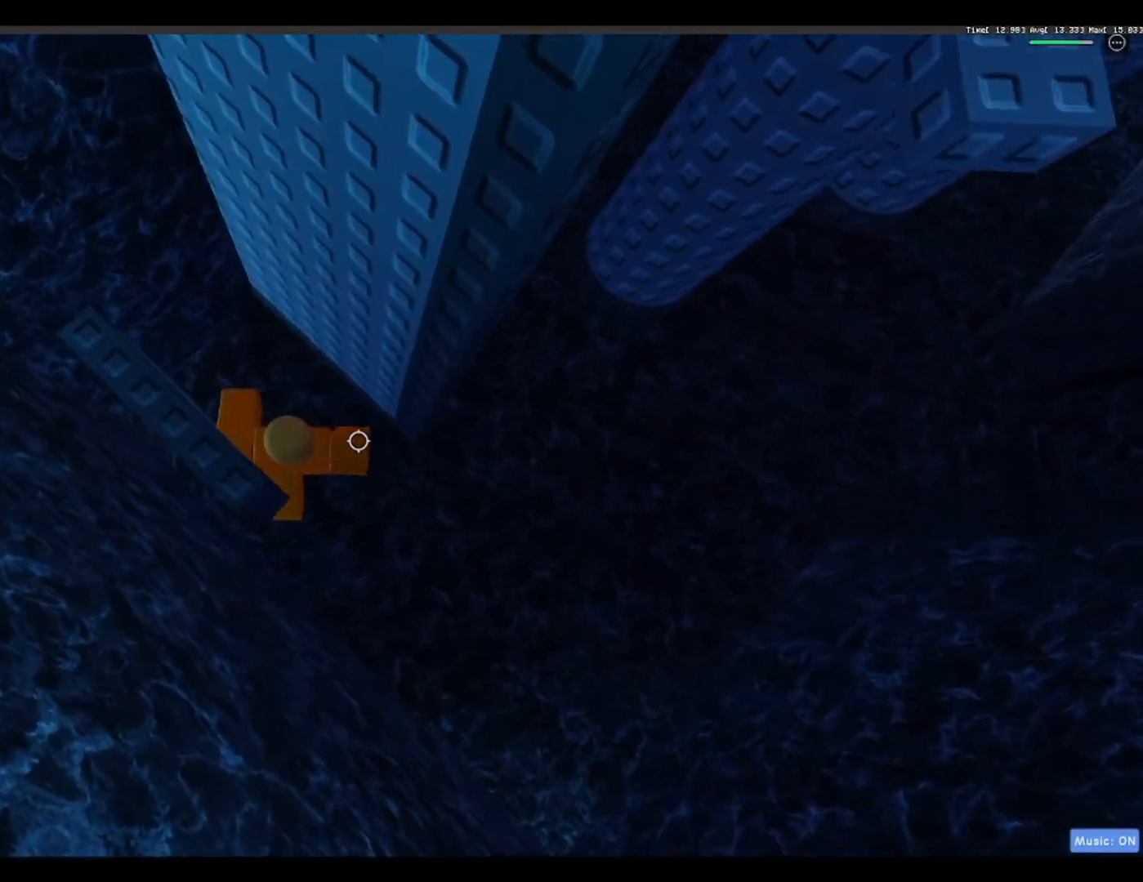
{"keys": ["a", "s"], "events": [[200, "space", "down"], [283, "space", "up"], [367, "a", "down"], [367, "s", "down"]]}
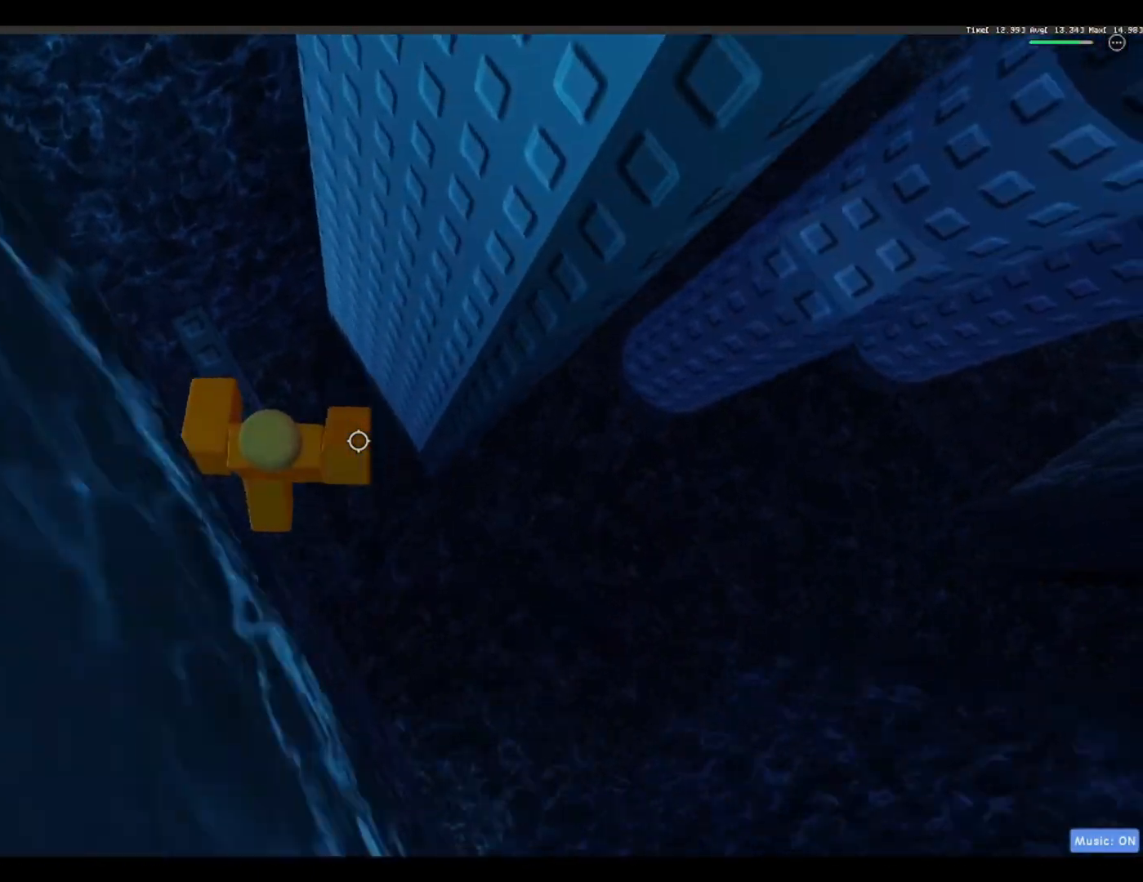
{"keys": ["d"], "events": [[17, "a", "up"], [17, "s", "up"], [433, "d", "down"]]}
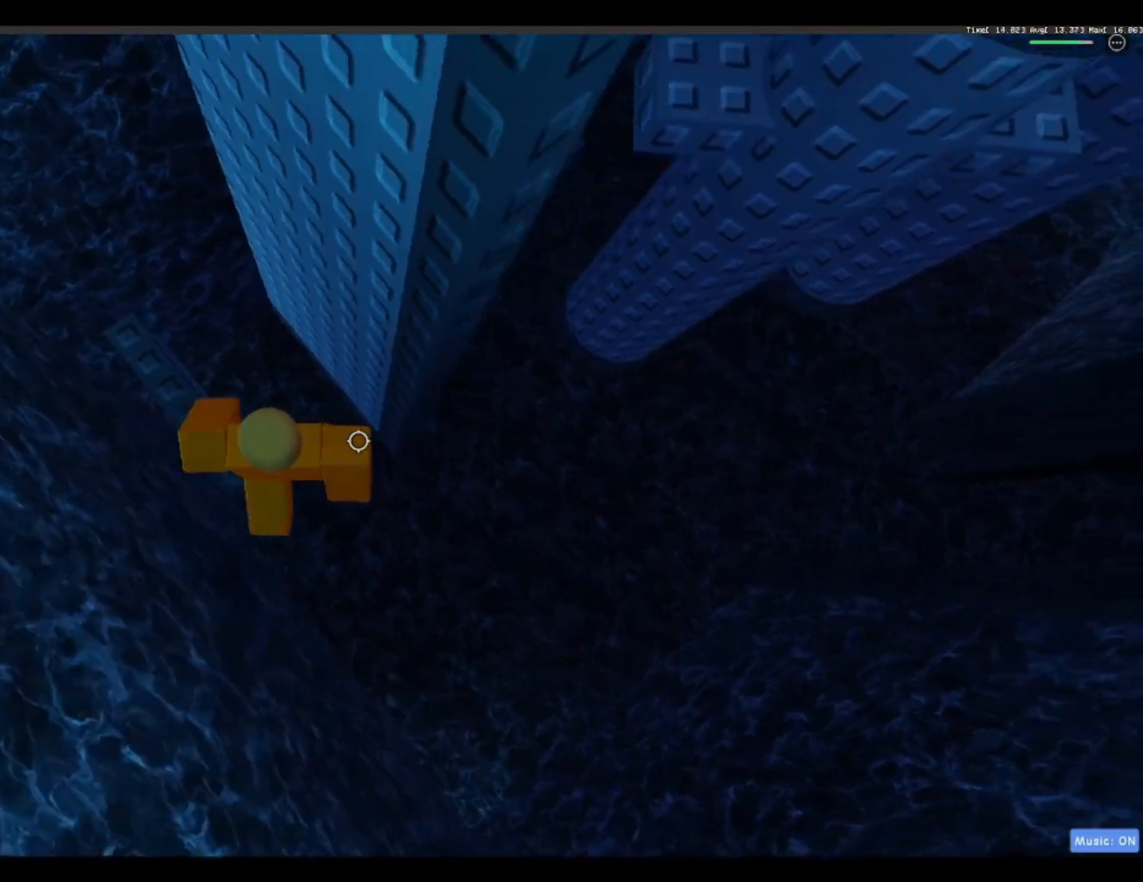
{"keys": ["d"], "events": [[33, "space", "down"], [217, "space", "up"]]}
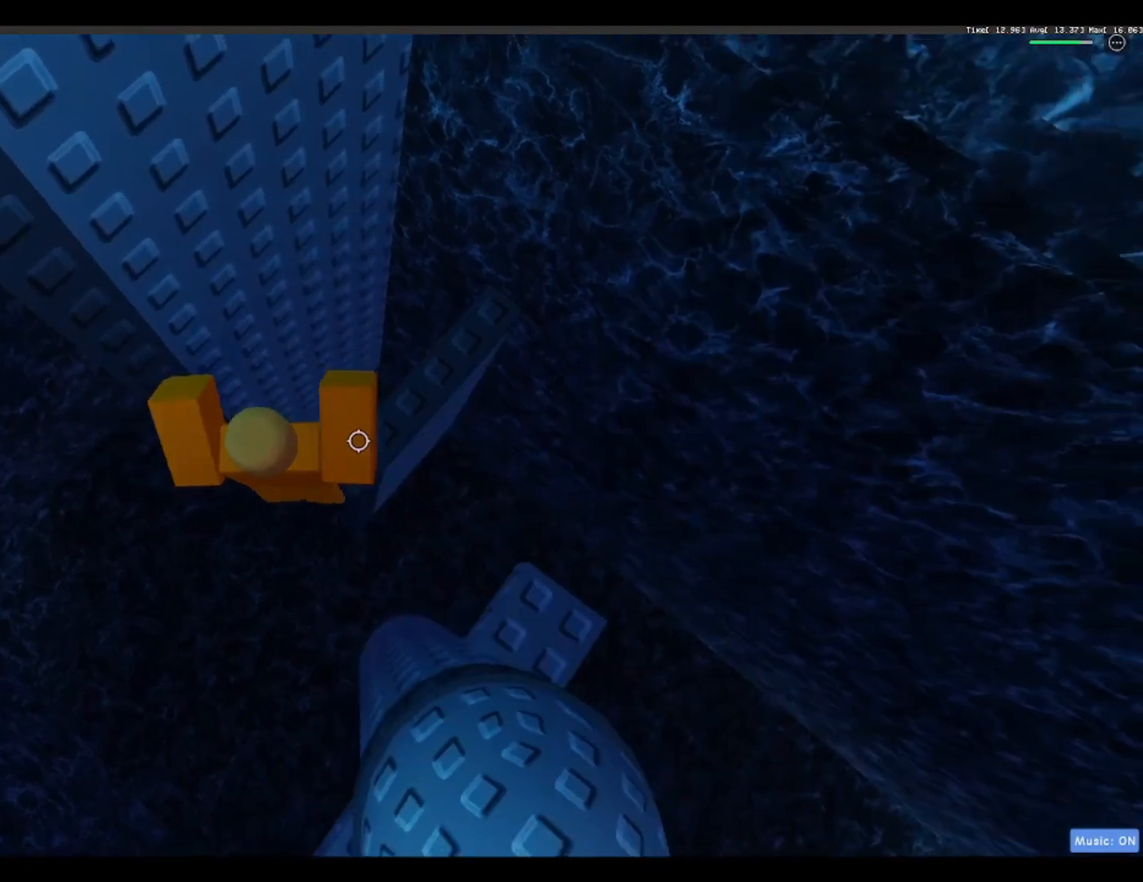
{"keys": [], "events": [[100, "d", "up"]]}
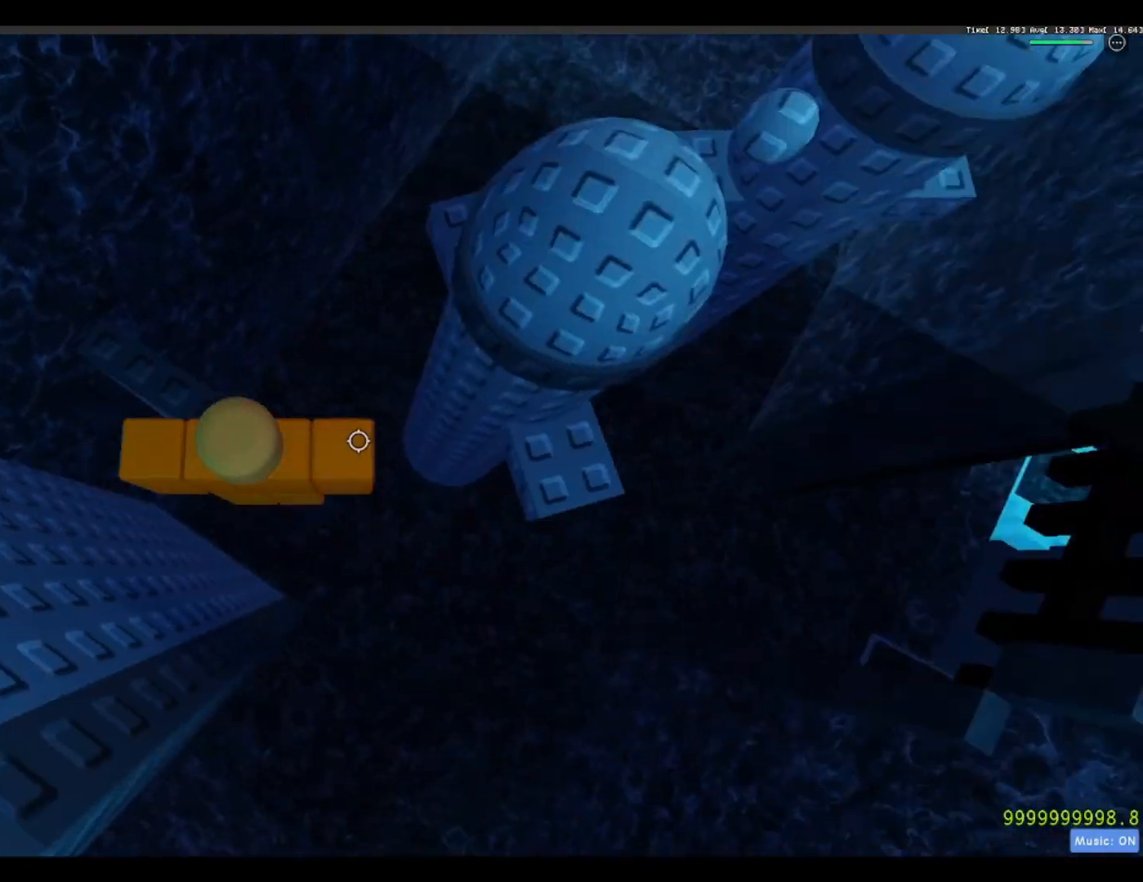
{"keys": ["d"], "events": [[350, "d", "down"]]}
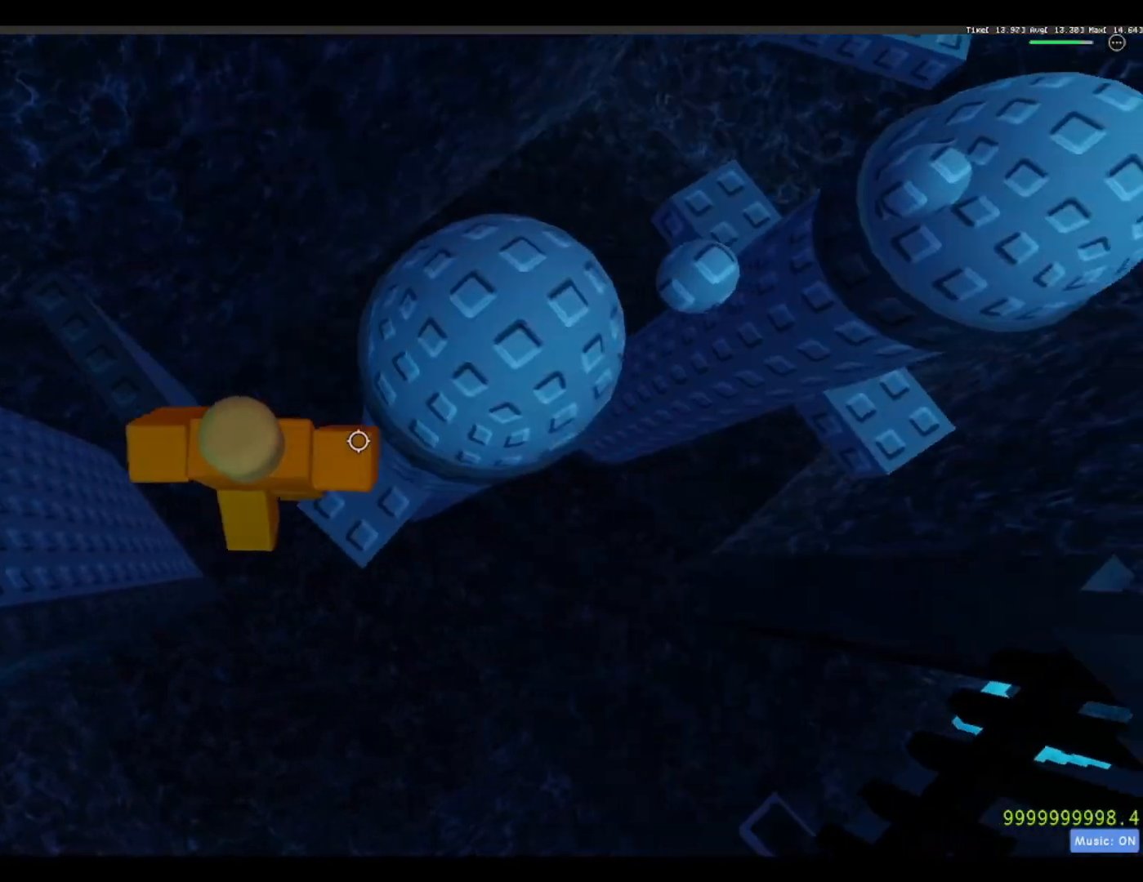
{"keys": [], "events": [[83, "d", "up"], [167, "shift", "down"], [267, "shift", "up"]]}
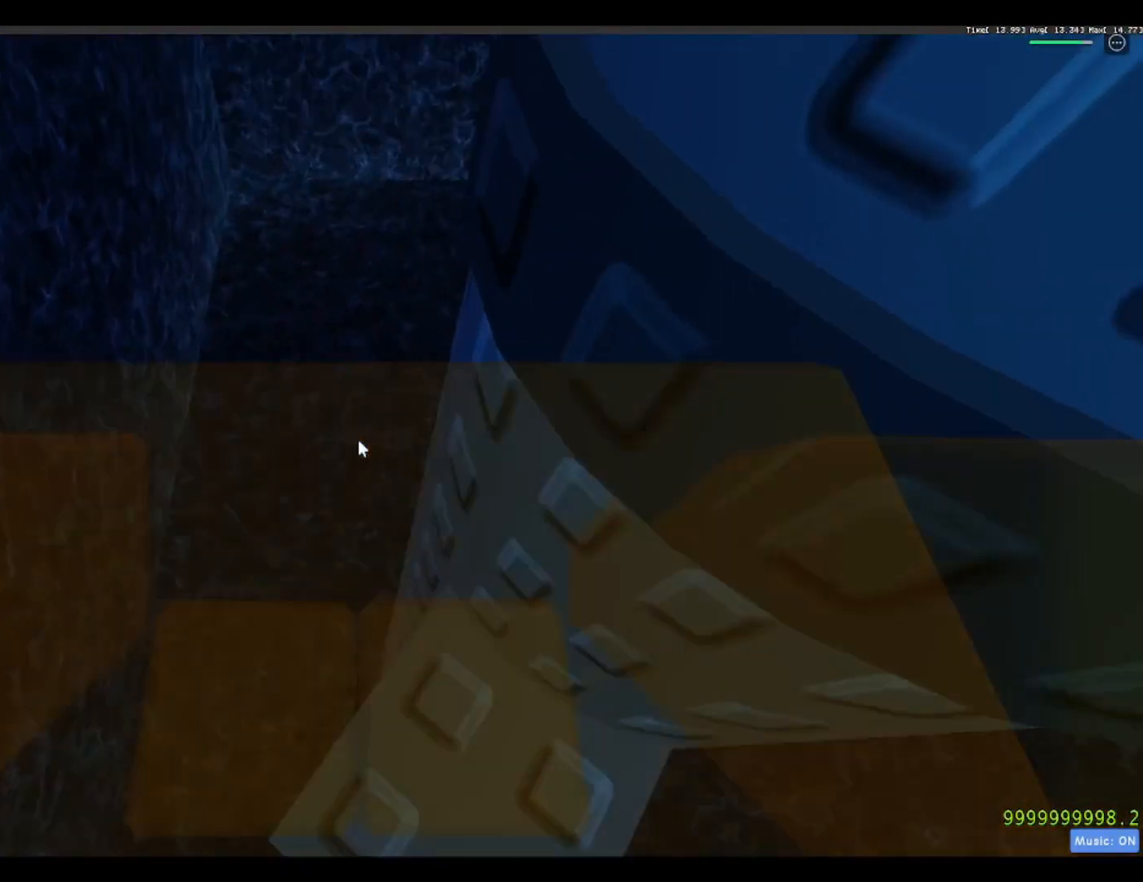
{"keys": [], "events": []}
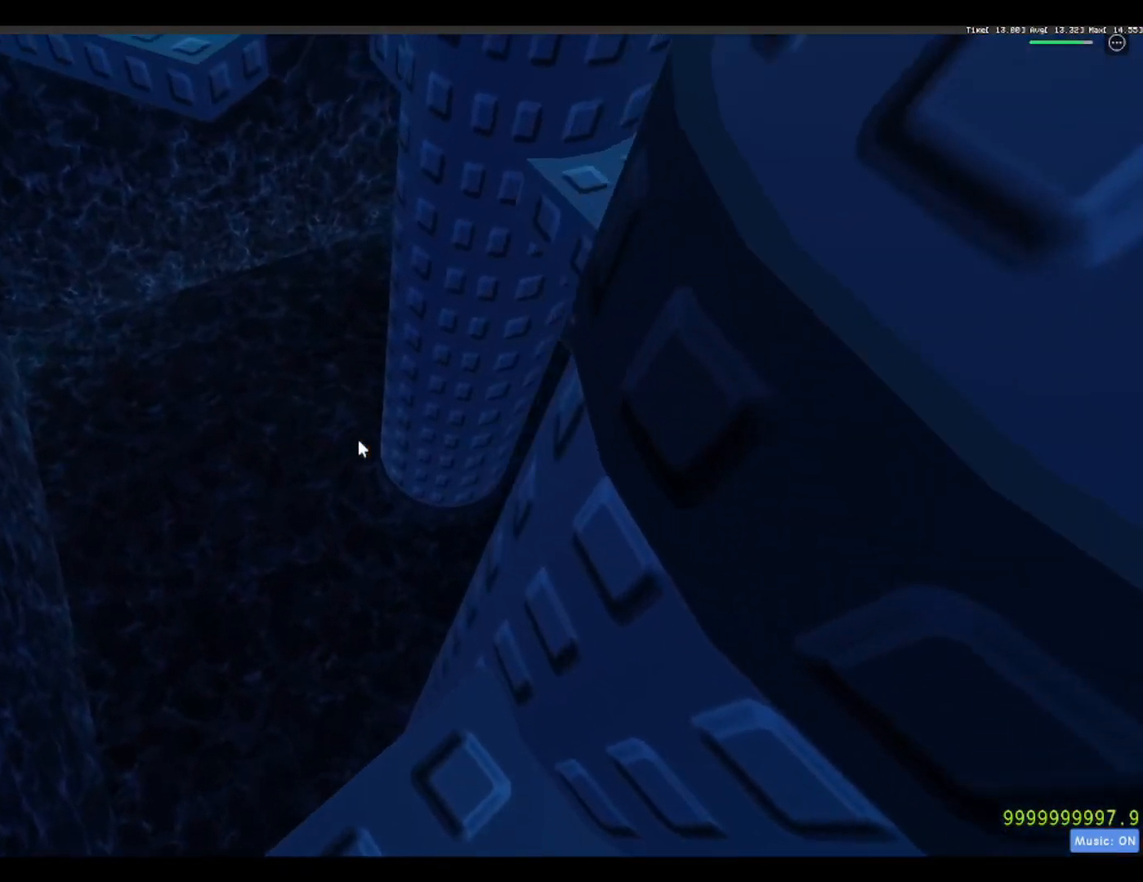
{"keys": [], "events": []}
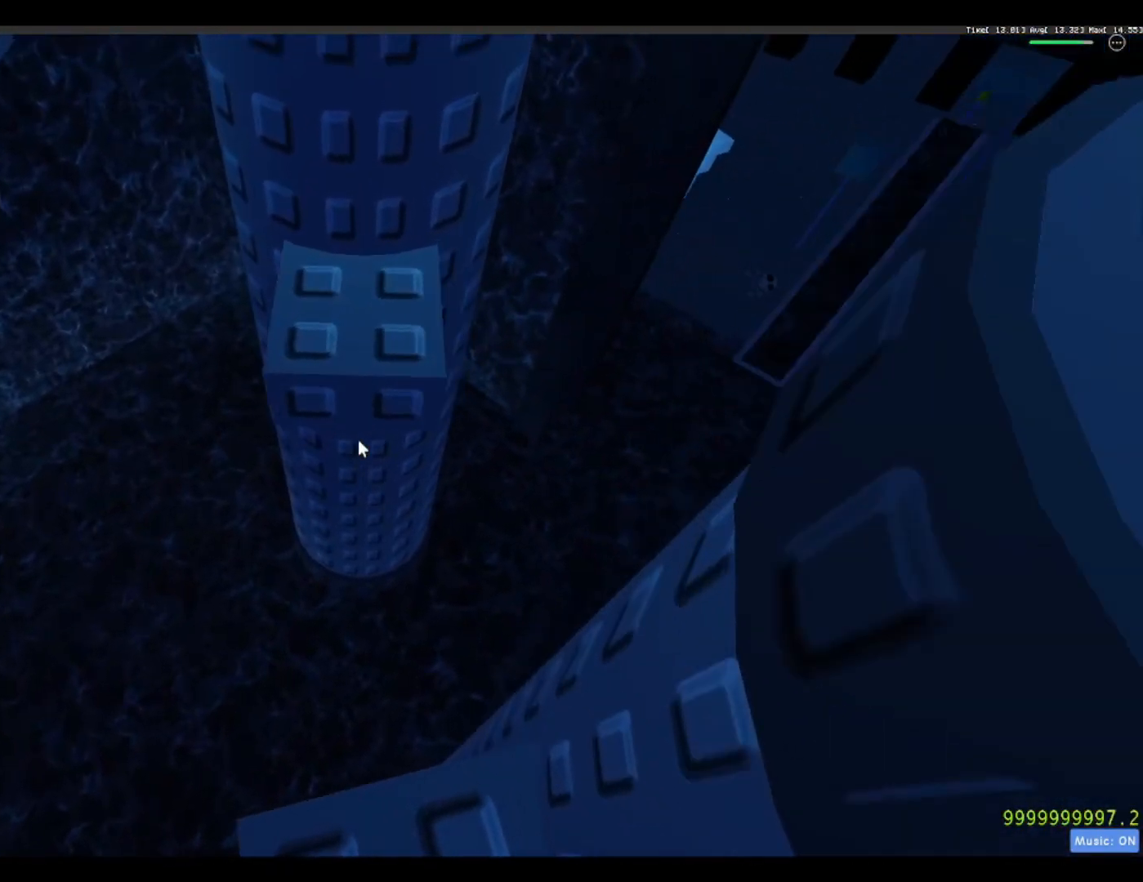
{"keys": [], "events": []}
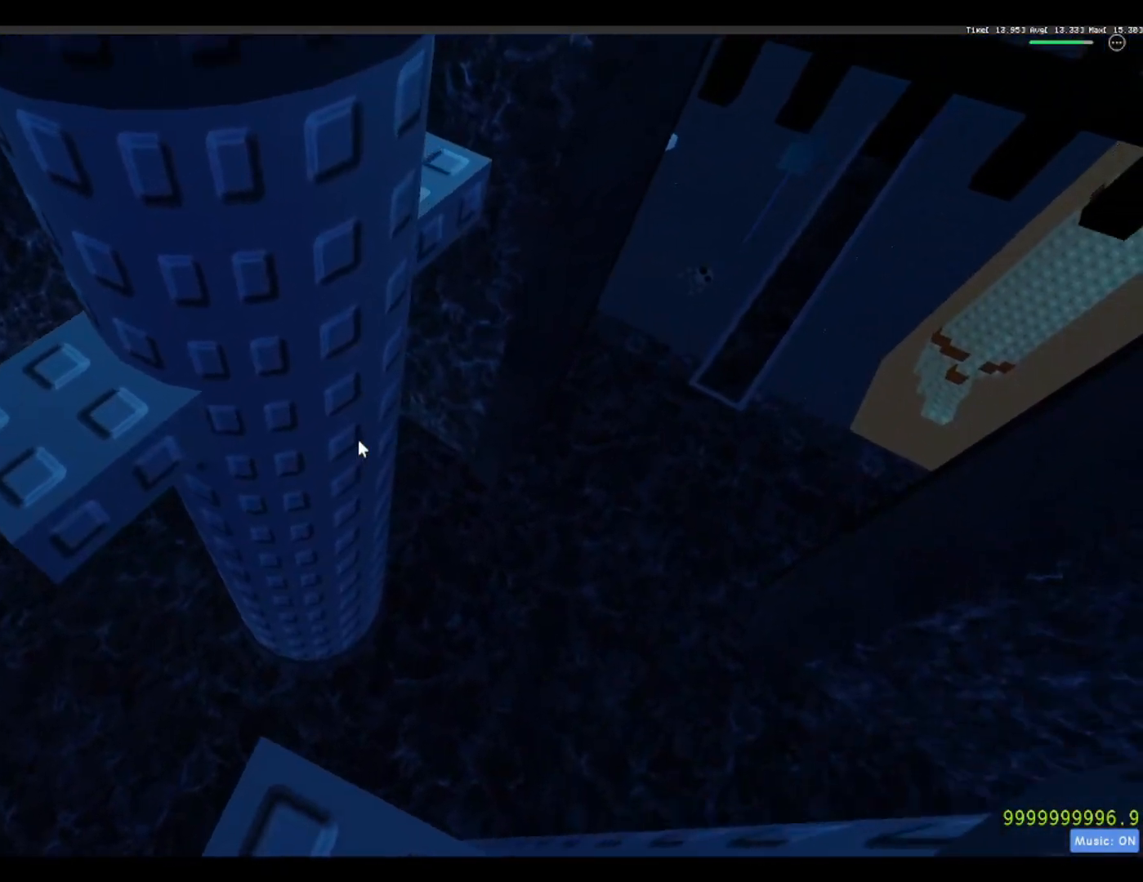
{"keys": ["w"], "events": [[417, "w", "down"]]}
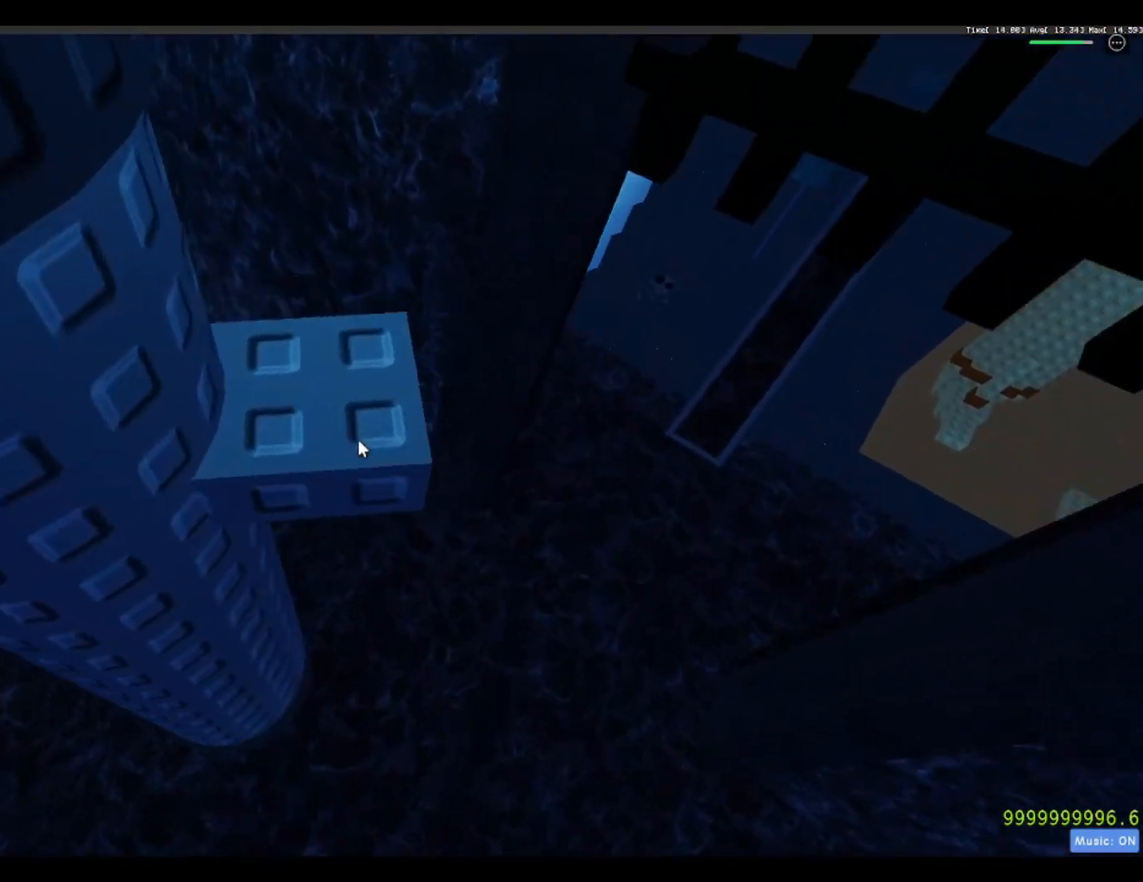
{"keys": [], "events": [[200, "w", "up"]]}
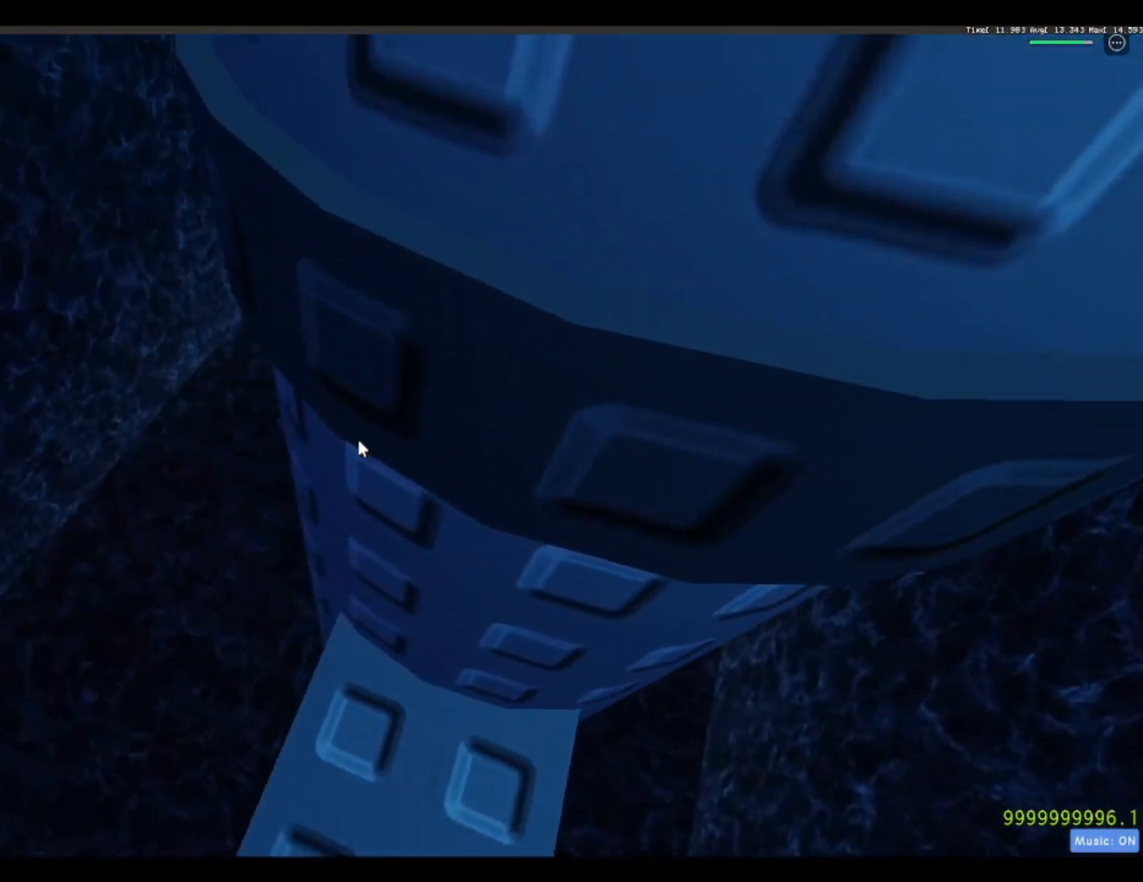
{"keys": [], "events": []}
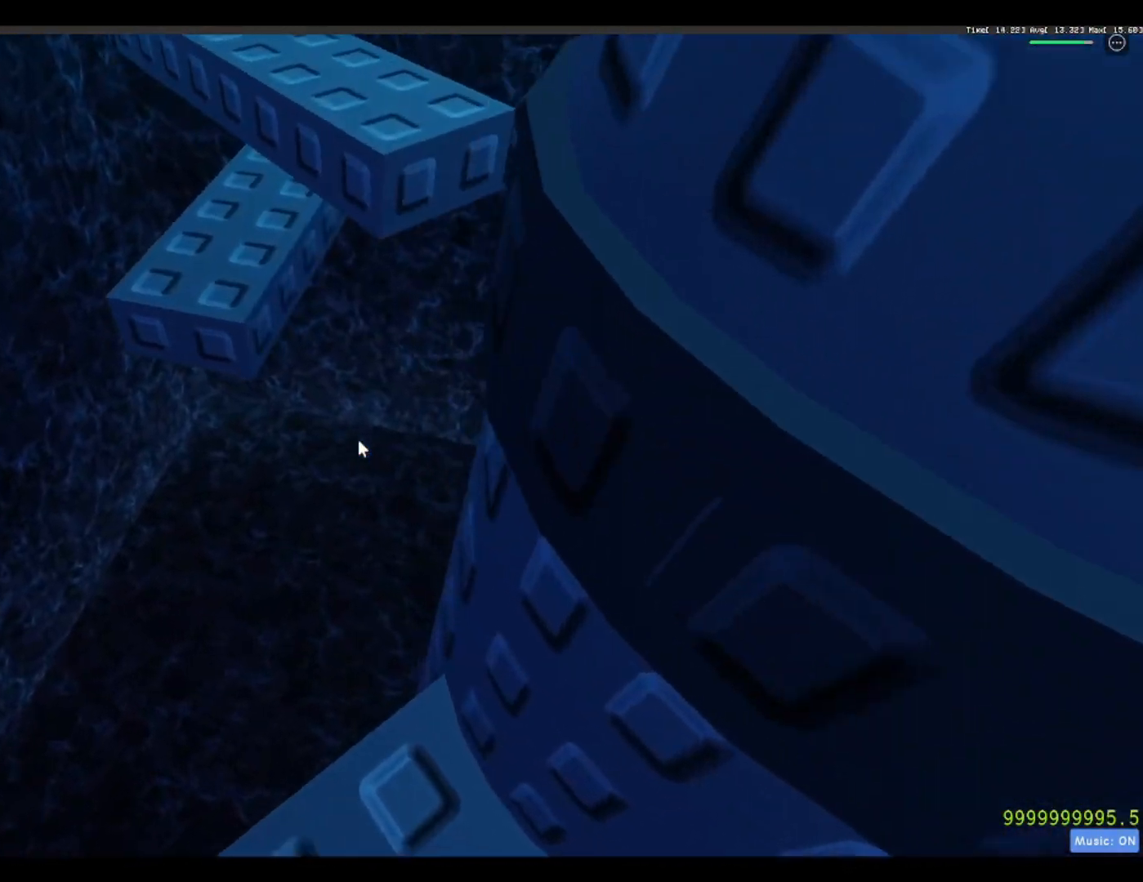
{"keys": [], "events": []}
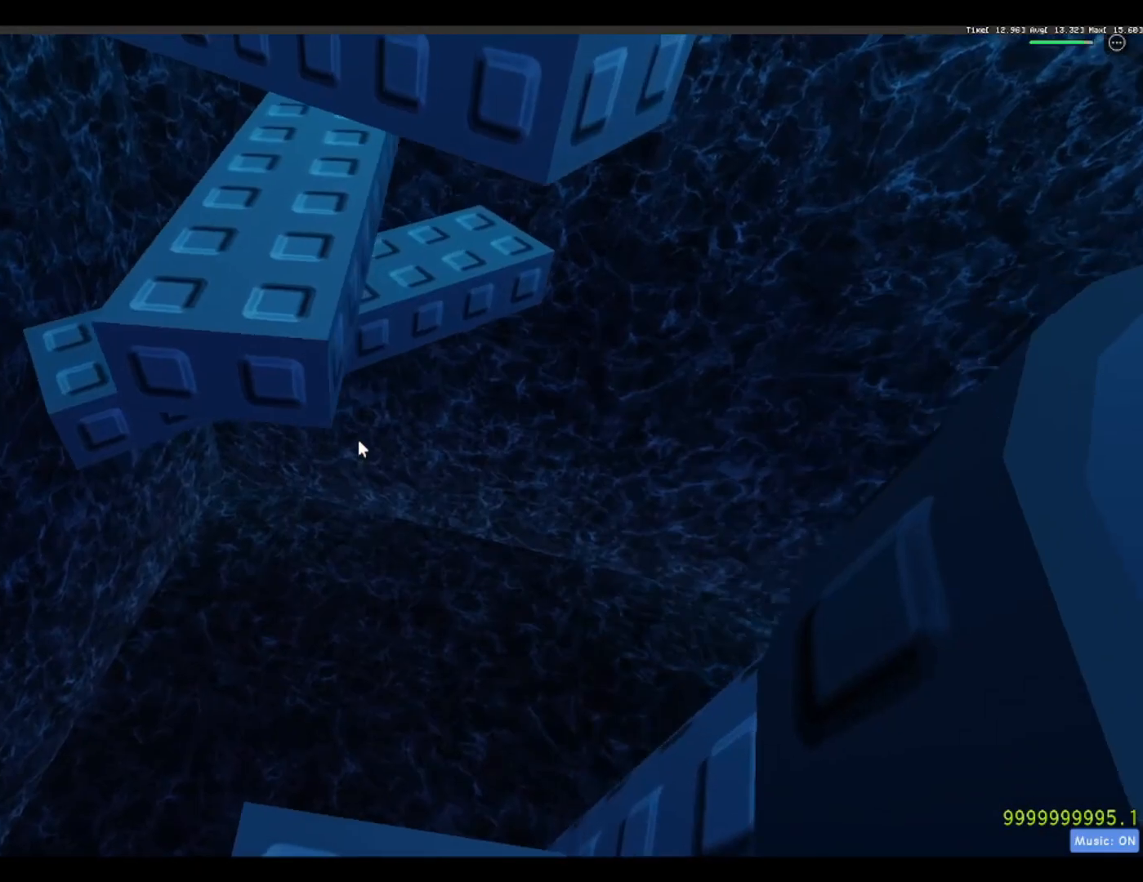
{"keys": ["w"], "events": [[500, "w", "down"]]}
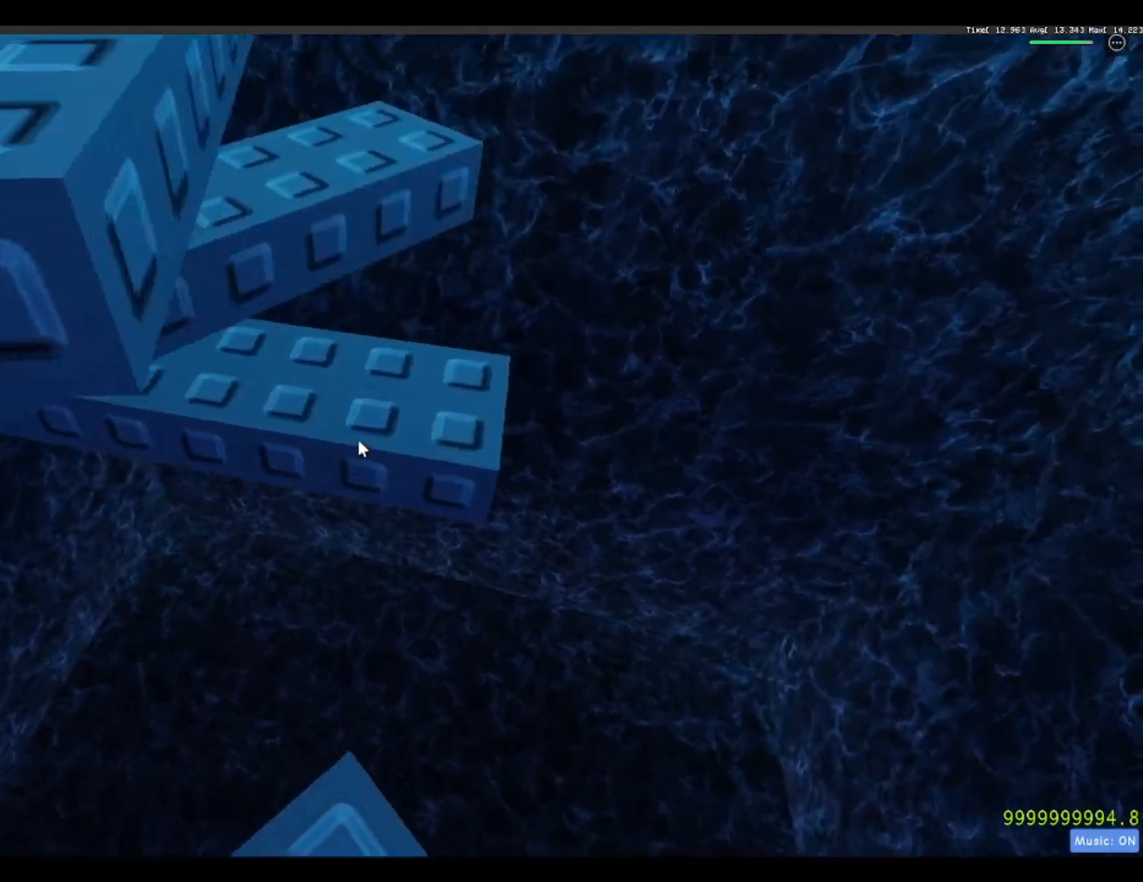
{"keys": ["d", "w"], "events": [[183, "d", "down"]]}
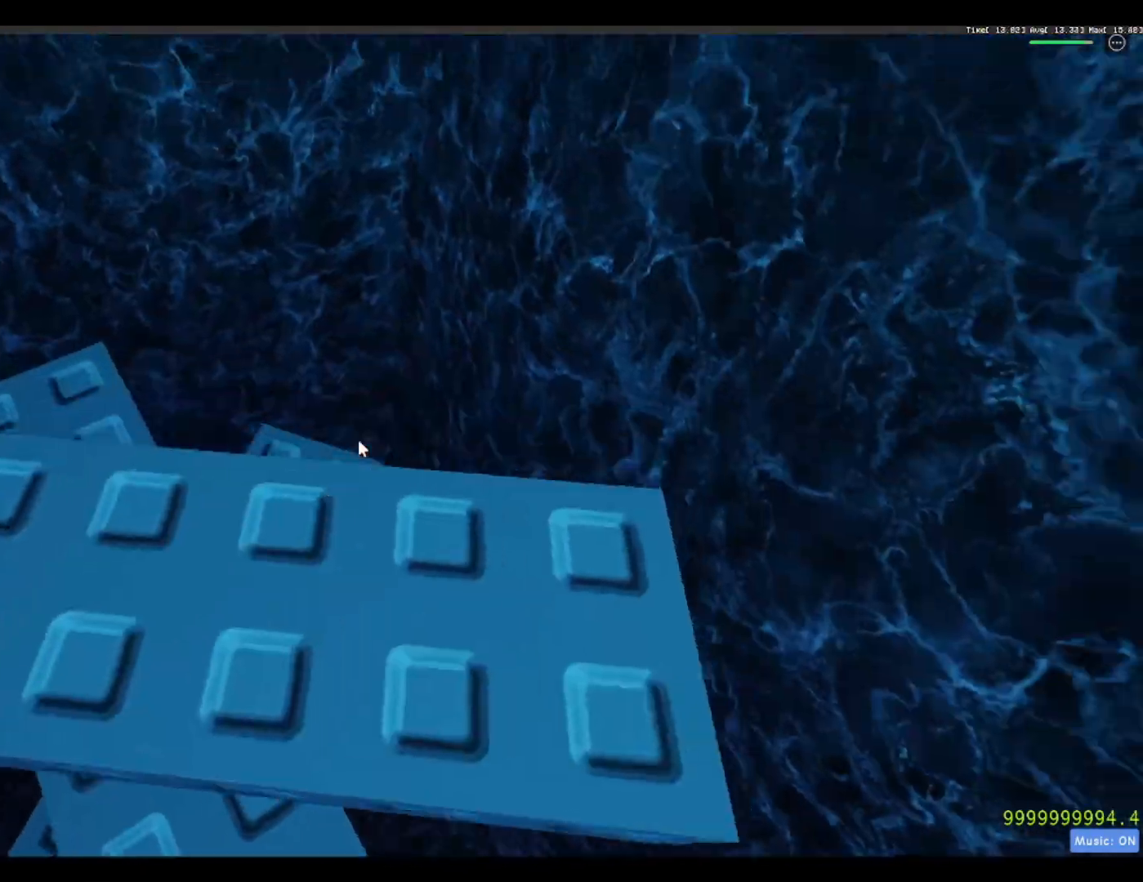
{"keys": [], "events": [[67, "d", "up"], [117, "w", "up"], [383, "d", "down"], [433, "d", "up"]]}
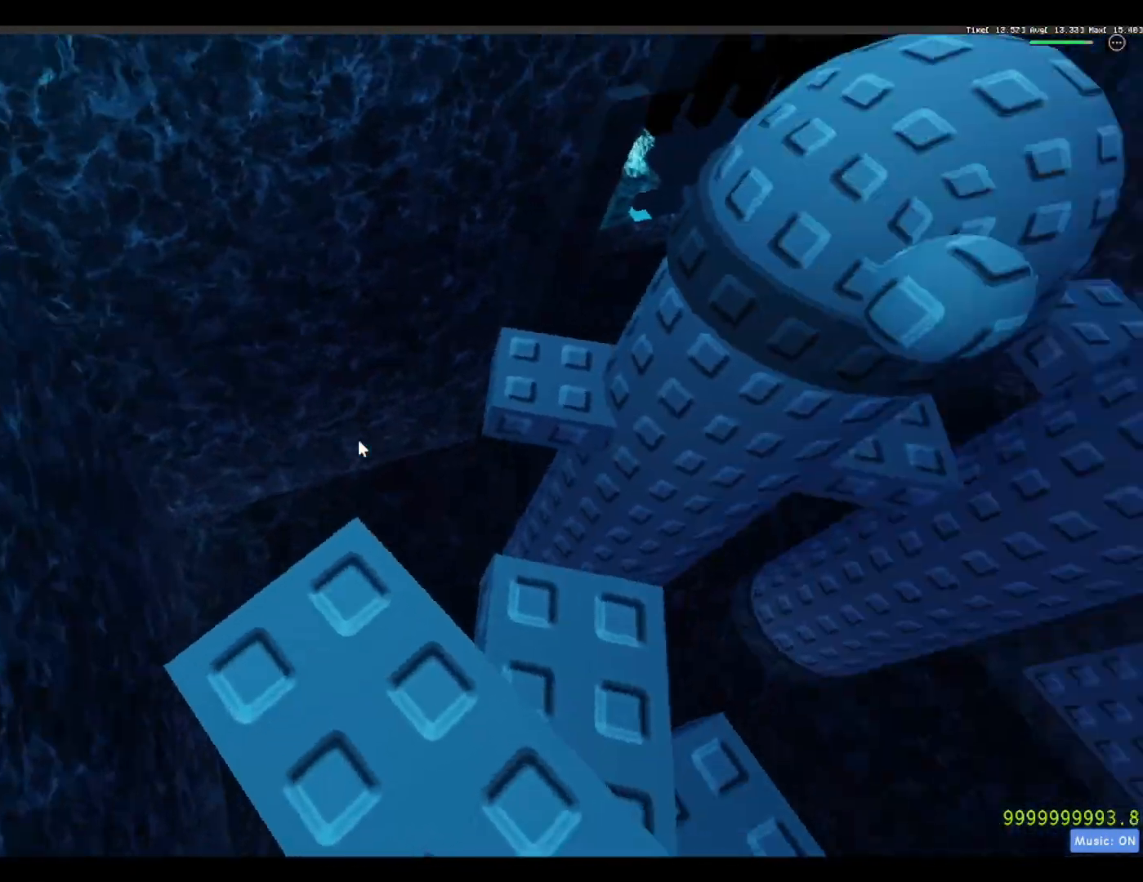
{"keys": [], "events": []}